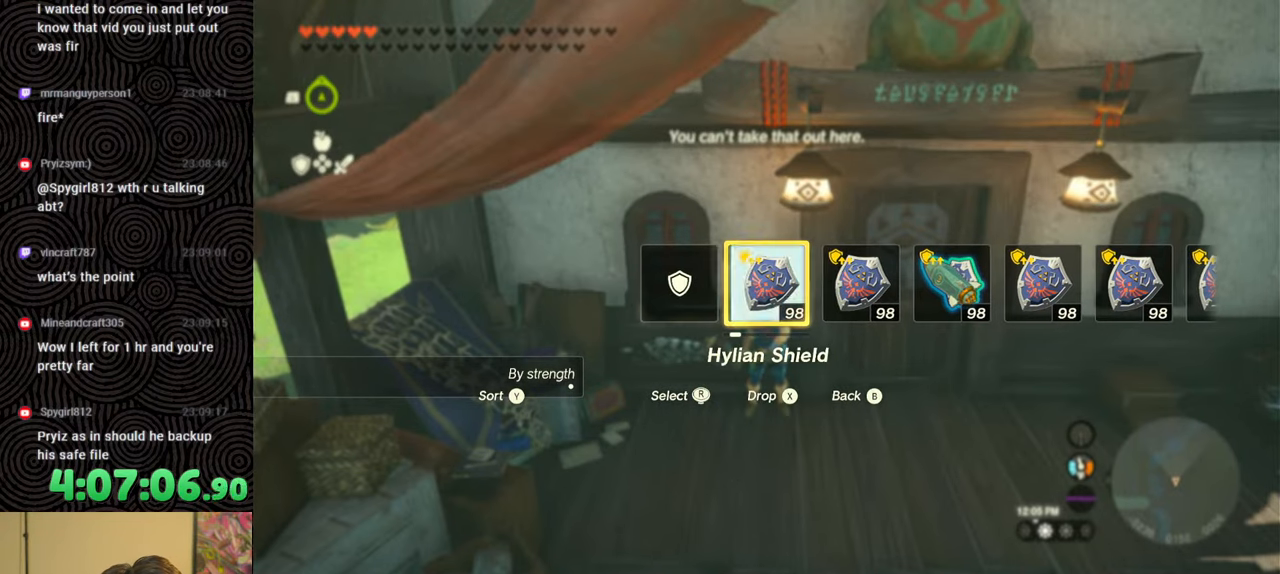
Gameplay with a controller (Nintendo layout); each line is a JSON object with the inputs held at the frame after it. "events" lists button and stick changes between this image and that frame as [ms after this image, input, new state], when the widget could be followed in between. Not read: L3 R3.
{"buttons": [], "left_stick": "center", "right_stick": "center", "events": []}
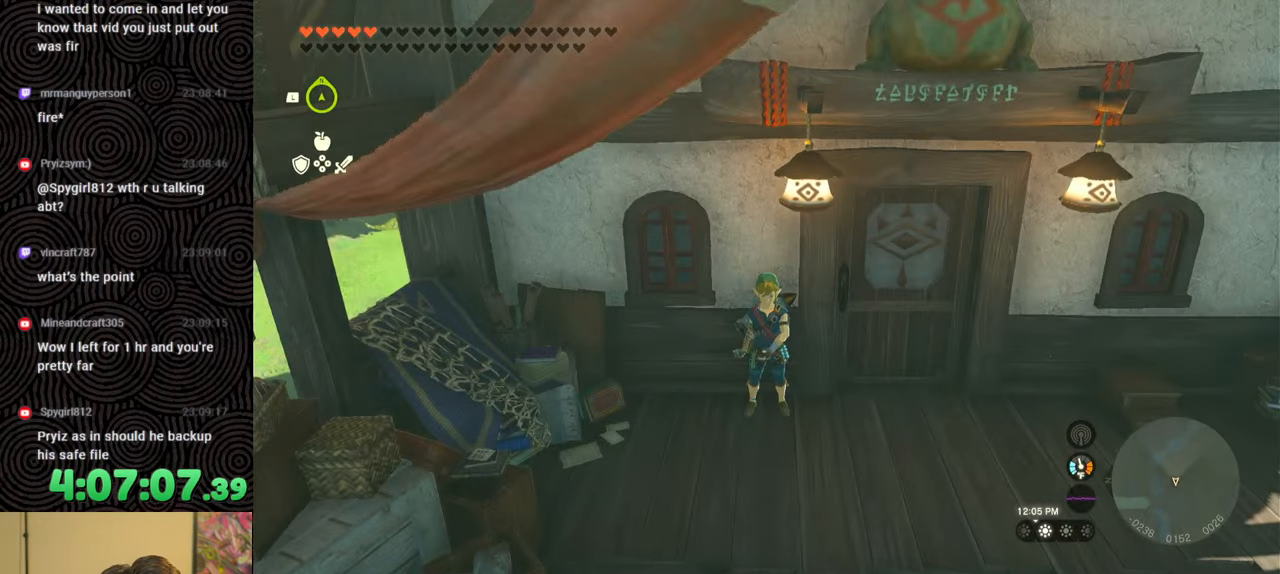
{"buttons": [], "left_stick": "center", "right_stick": "center", "events": [[83, "START", "down"], [217, "START", "up"]]}
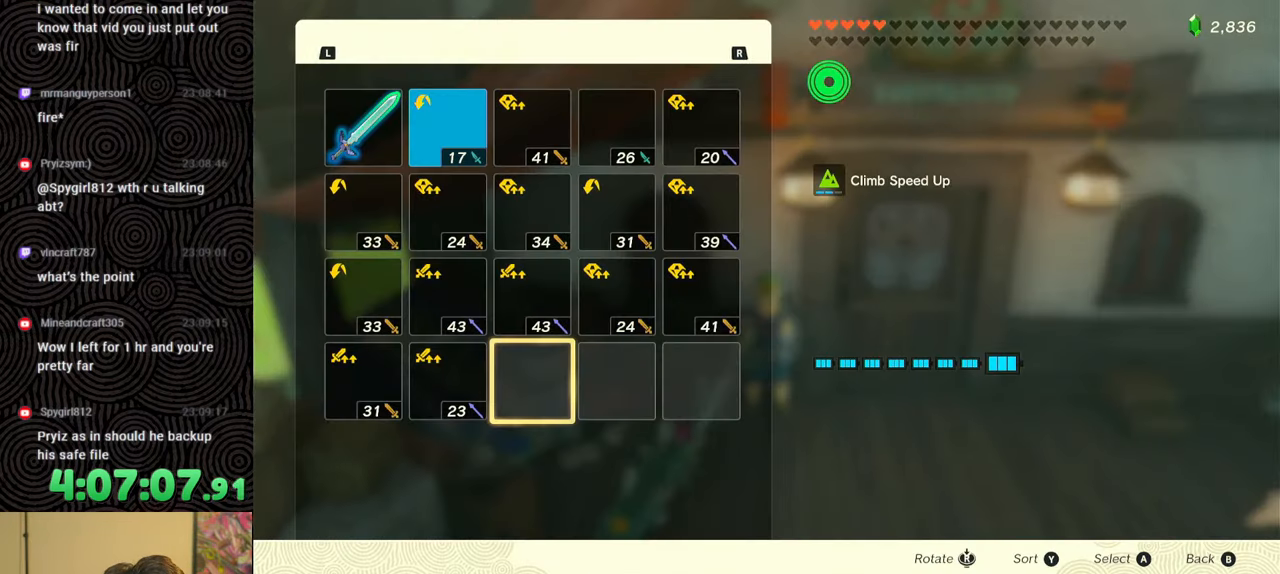
{"buttons": ["DPAD_UP"], "left_stick": "center", "right_stick": "center", "events": [[33, "DPAD_LEFT", "down"], [100, "DPAD_LEFT", "up"], [300, "DPAD_UP", "down"], [367, "DPAD_UP", "up"], [433, "DPAD_UP", "down"]]}
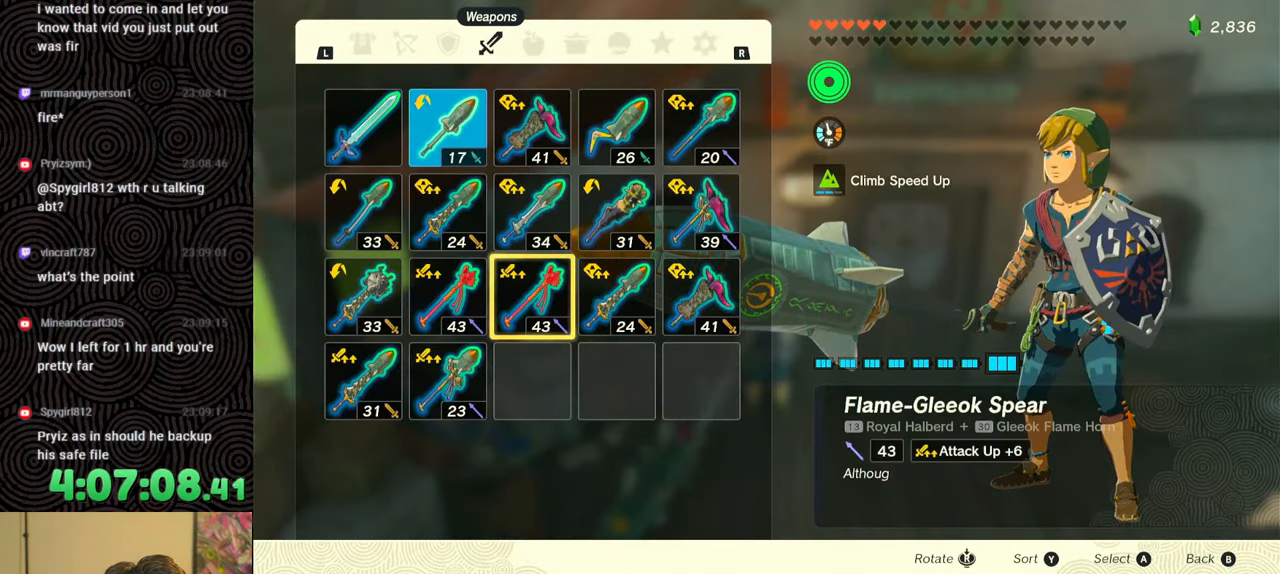
{"buttons": ["A"], "left_stick": "center", "right_stick": "center", "events": [[33, "DPAD_UP", "up"], [100, "DPAD_UP", "down"], [117, "DPAD_LEFT", "down"], [183, "DPAD_LEFT", "up"], [200, "DPAD_UP", "up"], [317, "DPAD_LEFT", "down"], [417, "DPAD_LEFT", "up"], [467, "A", "down"]]}
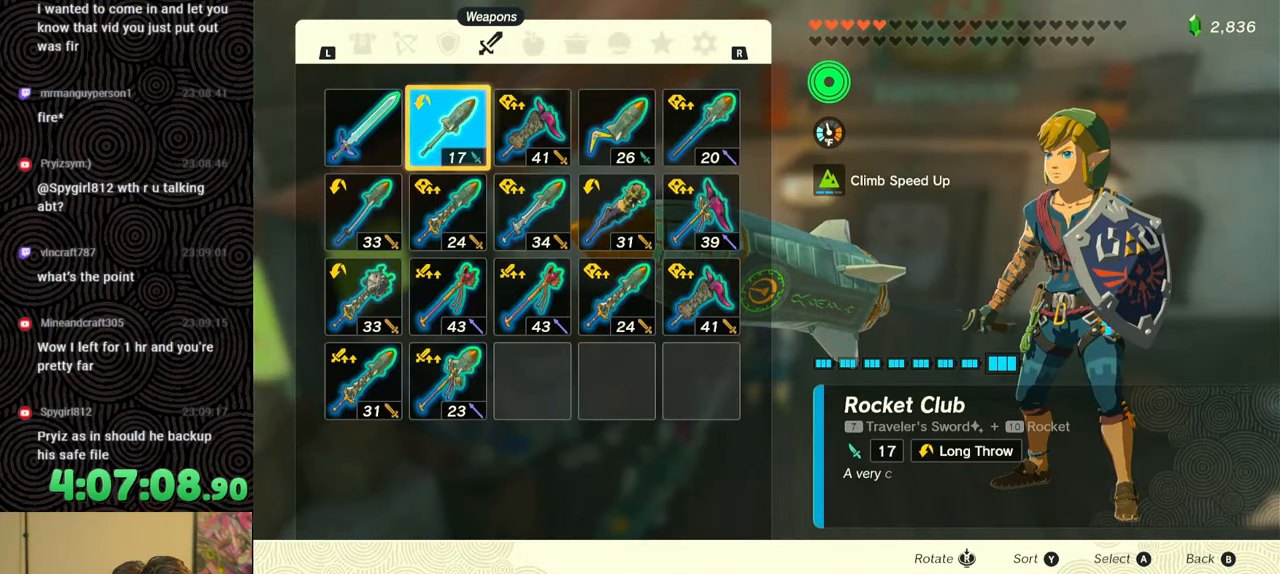
{"buttons": [], "left_stick": "center", "right_stick": "center", "events": [[50, "DPAD_DOWN", "down"], [83, "A", "up"], [100, "DPAD_RIGHT", "down"], [117, "DPAD_RIGHT", "up"], [150, "DPAD_DOWN", "up"], [167, "A", "down"], [267, "A", "up"], [367, "R1", "down"], [483, "R1", "up"]]}
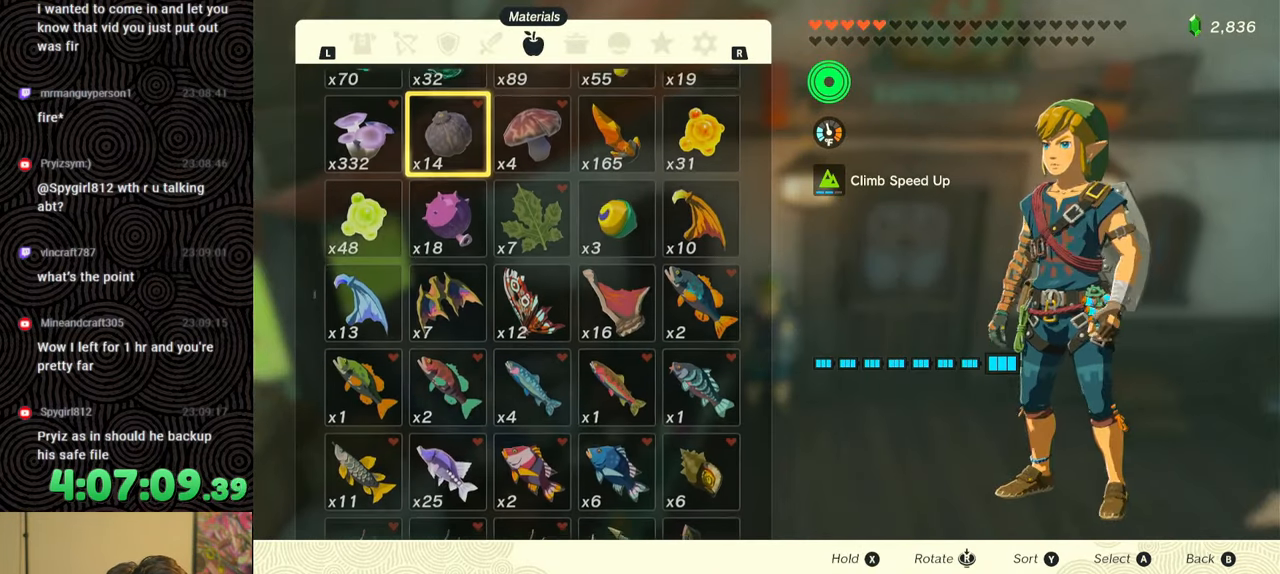
{"buttons": [], "left_stick": "center", "right_stick": "center", "events": [[383, "L1", "down"], [500, "L1", "up"]]}
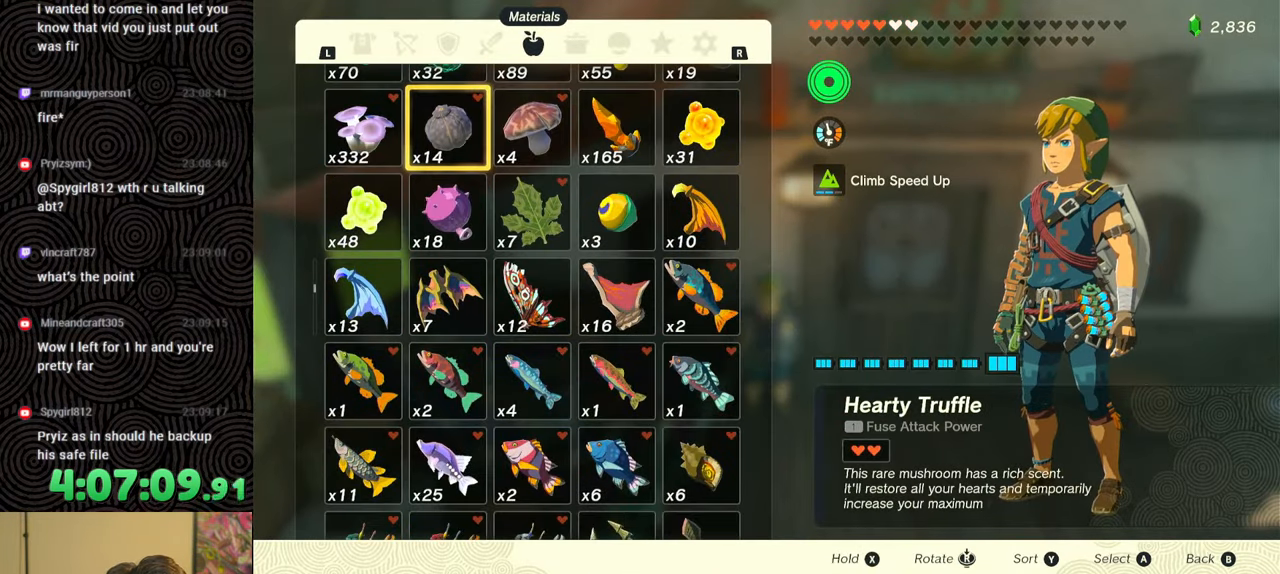
{"buttons": [], "left_stick": "center", "right_stick": "center", "events": [[50, "L1", "down"], [133, "L1", "up"], [400, "L1", "down"], [500, "L1", "up"]]}
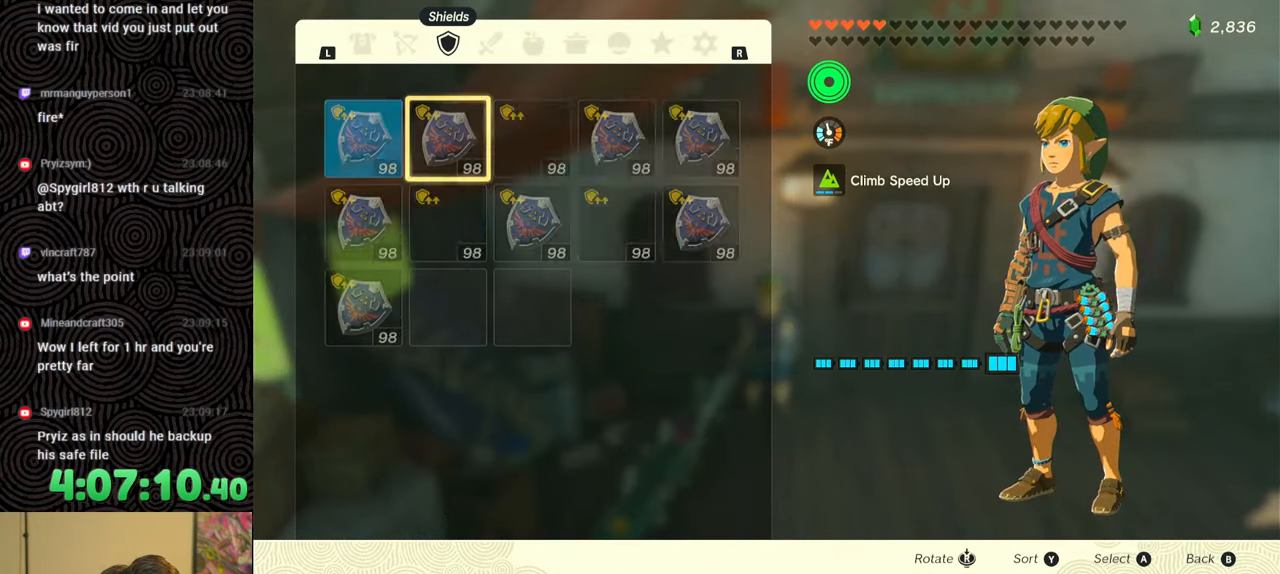
{"buttons": [], "left_stick": "center", "right_stick": "center", "events": [[383, "DPAD_LEFT", "down"], [500, "DPAD_LEFT", "up"]]}
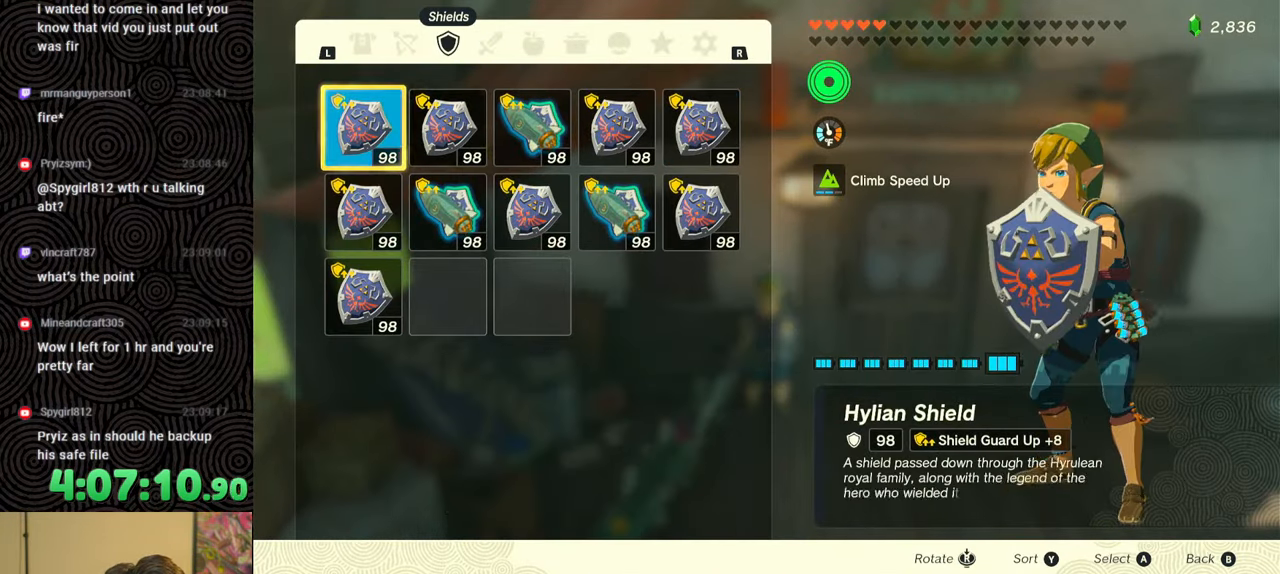
{"buttons": ["B"], "left_stick": "center", "right_stick": "center", "events": [[67, "A", "down"], [183, "A", "up"], [200, "DPAD_DOWN", "down"], [267, "DPAD_DOWN", "up"], [300, "A", "down"], [383, "A", "up"], [483, "B", "down"]]}
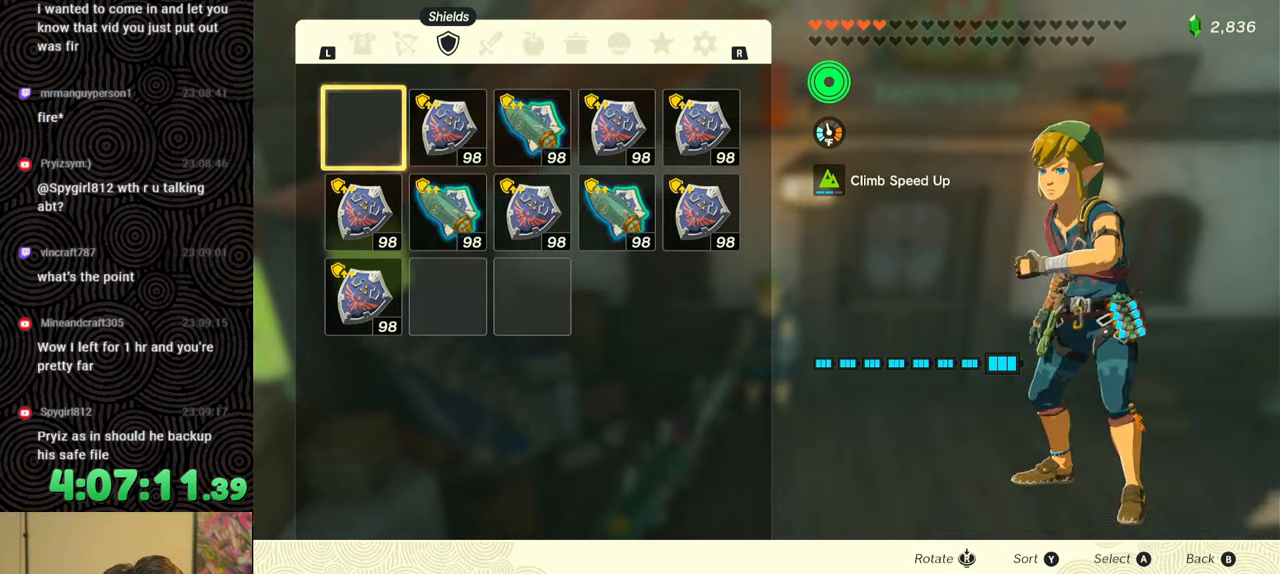
{"buttons": ["L1"], "left_stick": "center", "right_stick": "center", "events": [[83, "B", "up"], [267, "L1", "down"]]}
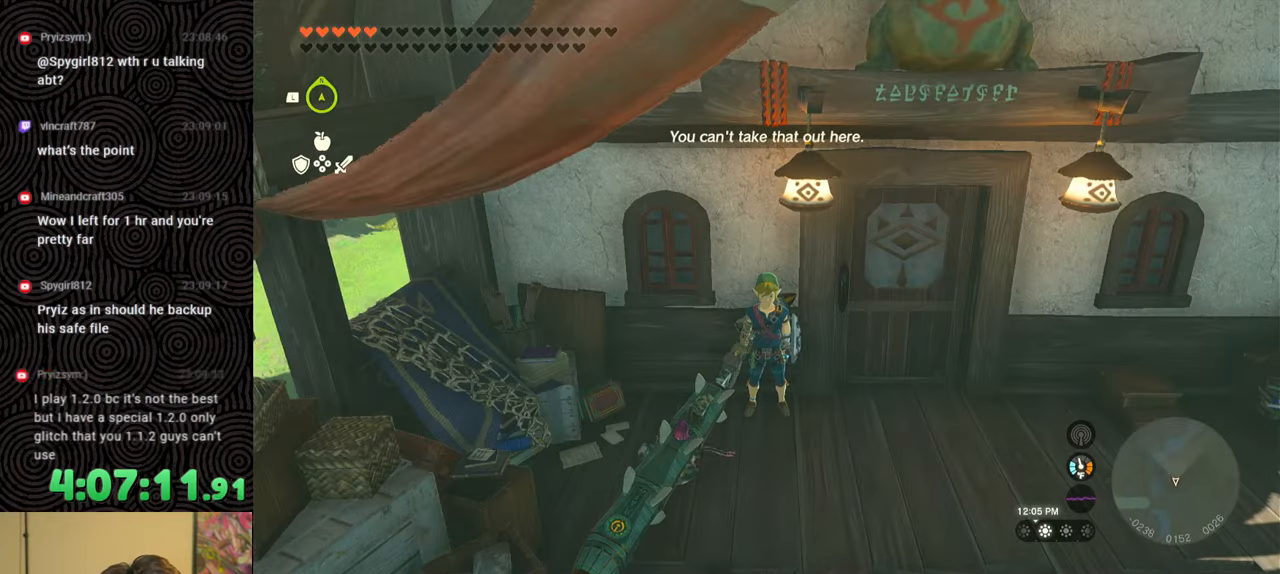
{"buttons": [], "left_stick": "center", "right_stick": "center", "events": [[283, "L1", "up"], [400, "DPAD_RIGHT", "down"], [500, "DPAD_RIGHT", "up"]]}
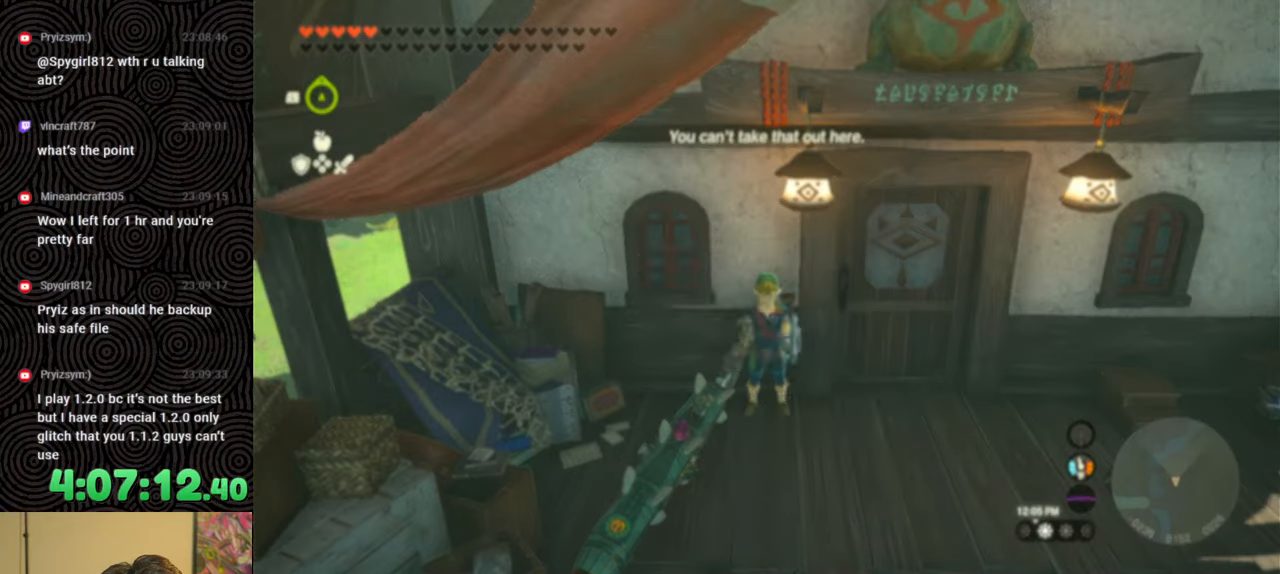
{"buttons": ["DPAD_RIGHT"], "left_stick": "center", "right_stick": "center", "events": [[50, "DPAD_RIGHT", "down"], [100, "DPAD_UP", "down"], [300, "X", "down"], [367, "DPAD_UP", "up"], [400, "DPAD_RIGHT", "up"], [433, "X", "up"], [500, "DPAD_RIGHT", "down"]]}
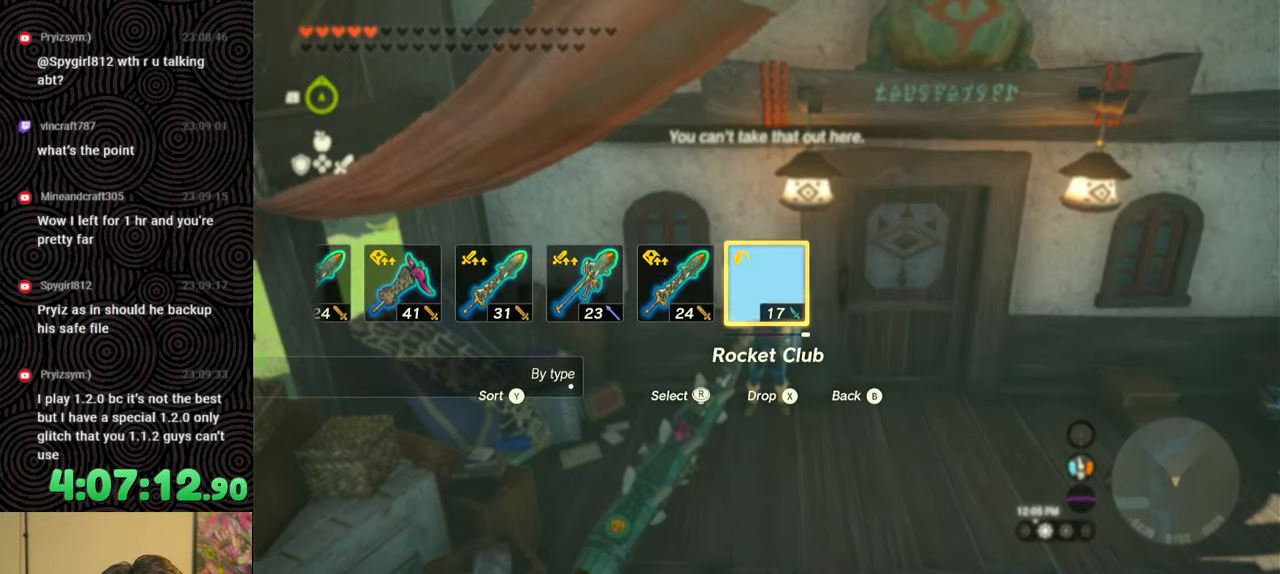
{"buttons": ["DPAD_RIGHT"], "left_stick": "center", "right_stick": "right", "events": [[117, "DPAD_RIGHT", "up"], [167, "DPAD_RIGHT", "down"], [267, "DPAD_RIGHT", "up"], [317, "DPAD_RIGHT", "down"], [367, "DPAD_UP", "down"], [483, "right_stick", "right"], [500, "DPAD_UP", "up"]]}
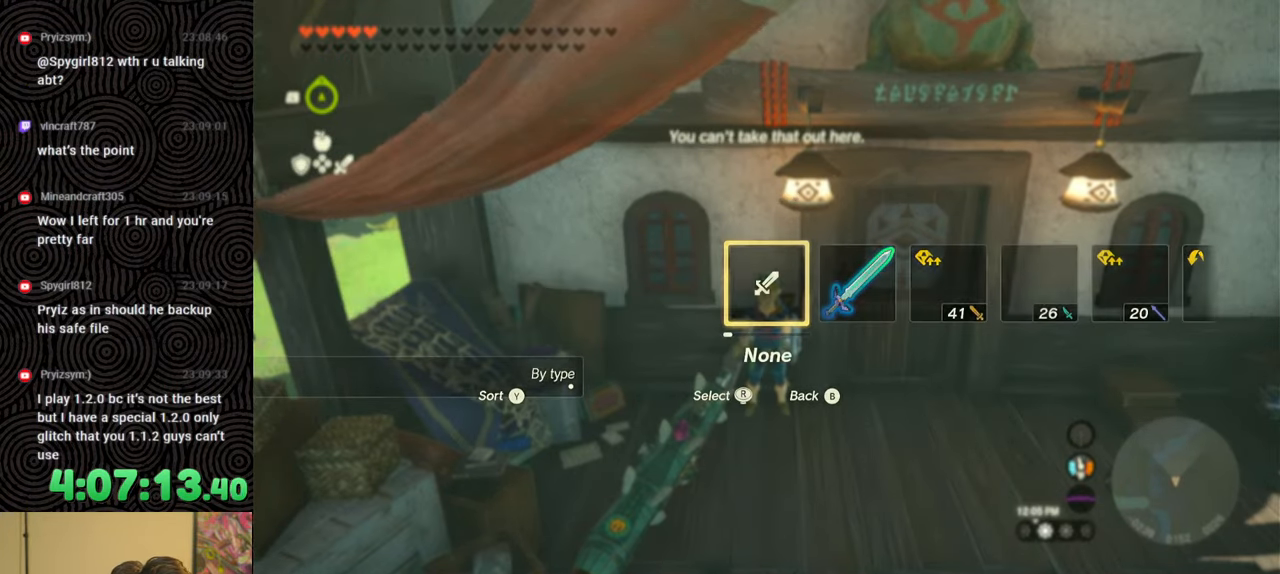
{"buttons": ["DPAD_RIGHT"], "left_stick": "center", "right_stick": "right", "events": [[100, "right_stick", "center"], [467, "right_stick", "right"]]}
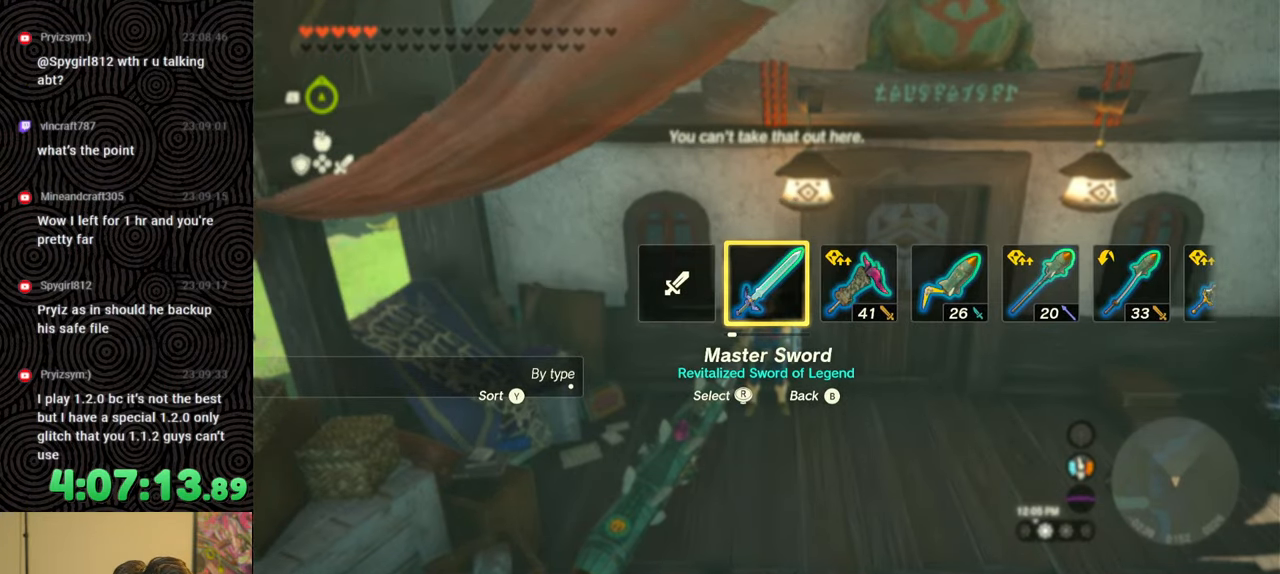
{"buttons": ["DPAD_RIGHT"], "left_stick": "center", "right_stick": "center", "events": [[67, "right_stick", "center"]]}
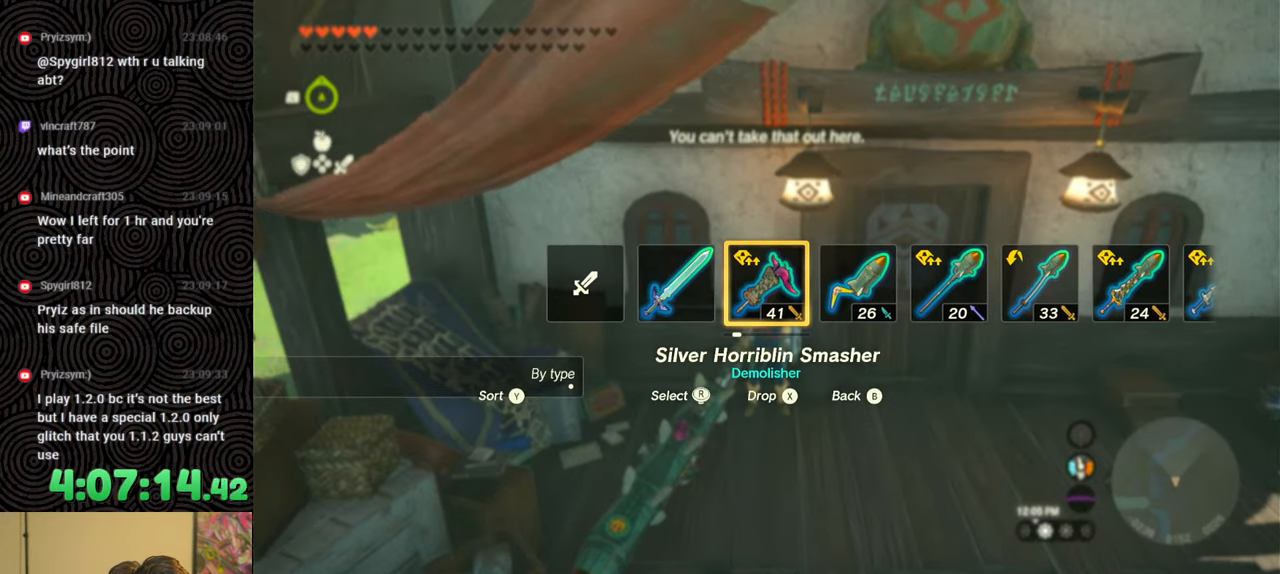
{"buttons": ["DPAD_RIGHT"], "left_stick": "center", "right_stick": "center", "events": []}
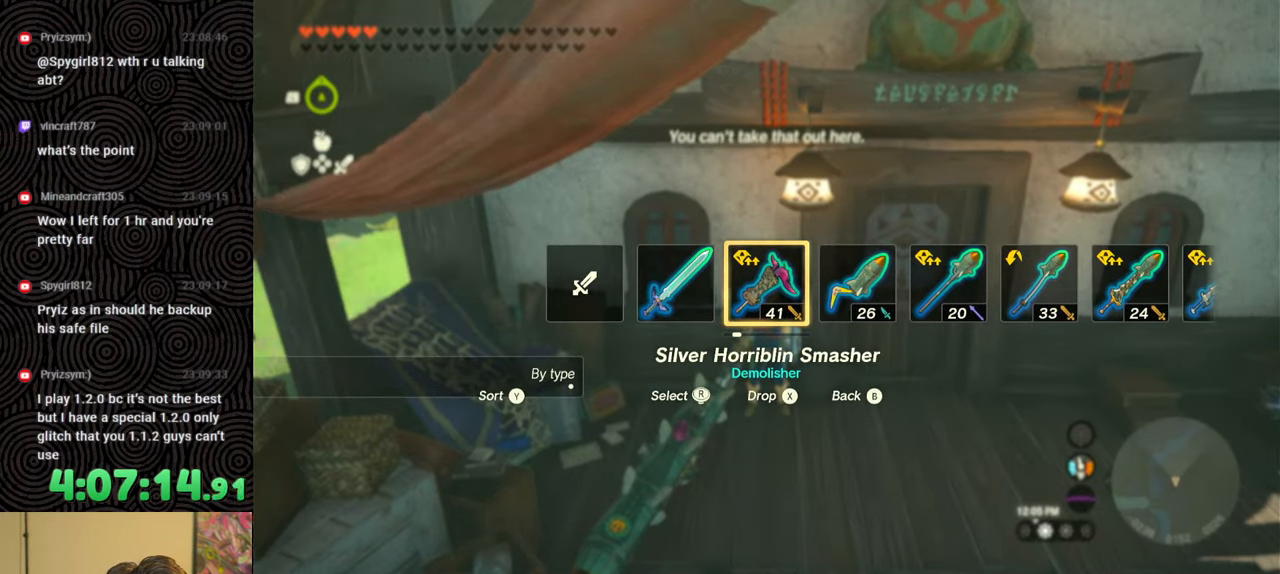
{"buttons": ["DPAD_LEFT"], "left_stick": "center", "right_stick": "center", "events": [[67, "DPAD_RIGHT", "up"], [250, "DPAD_LEFT", "down"], [350, "DPAD_LEFT", "up"], [417, "DPAD_LEFT", "down"]]}
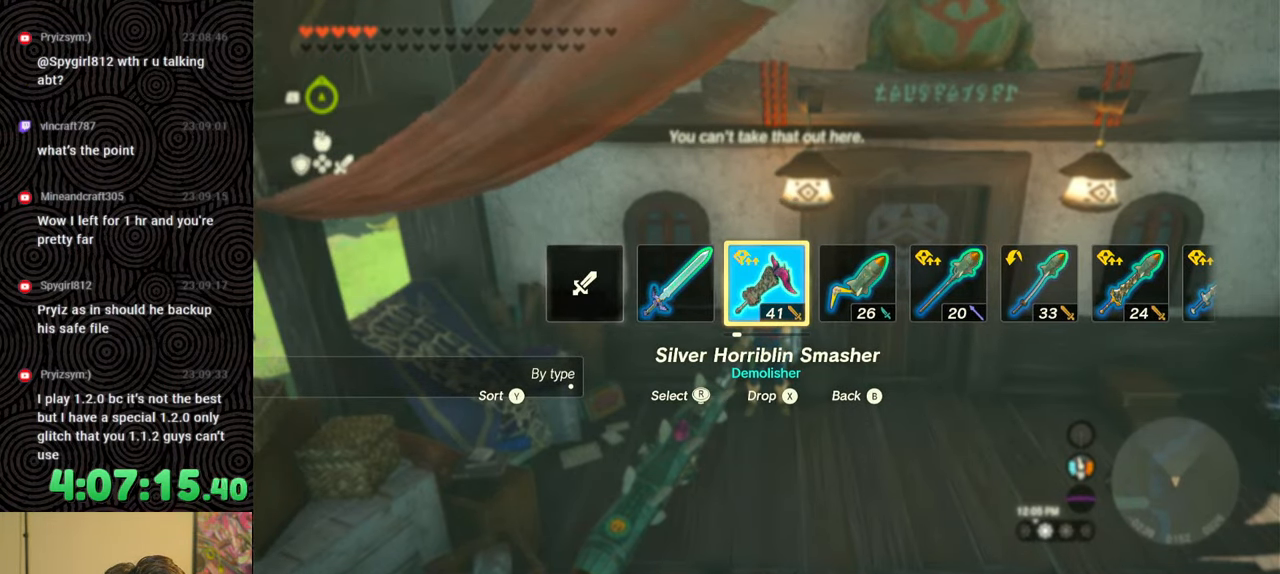
{"buttons": ["DPAD_LEFT"], "left_stick": "center", "right_stick": "center", "events": [[17, "DPAD_LEFT", "up"], [83, "DPAD_LEFT", "down"], [183, "DPAD_LEFT", "up"], [250, "DPAD_LEFT", "down"], [333, "DPAD_LEFT", "up"], [383, "DPAD_LEFT", "down"]]}
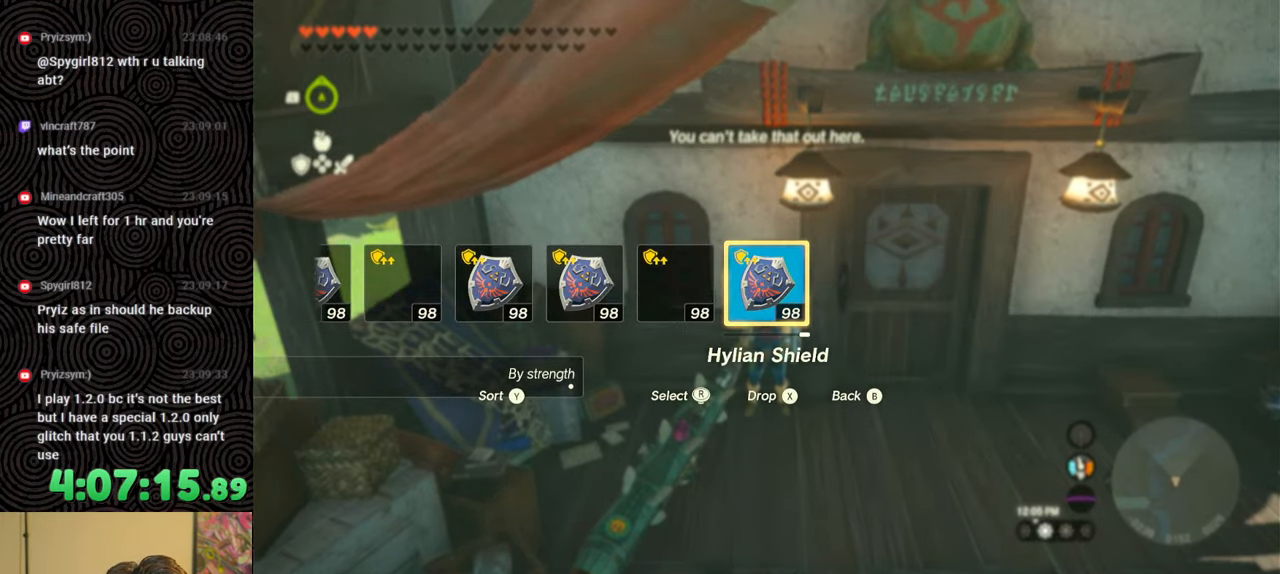
{"buttons": [], "left_stick": "center", "right_stick": "center", "events": [[200, "X", "down"], [317, "DPAD_LEFT", "up"], [317, "X", "up"], [400, "DPAD_LEFT", "down"], [500, "DPAD_LEFT", "up"]]}
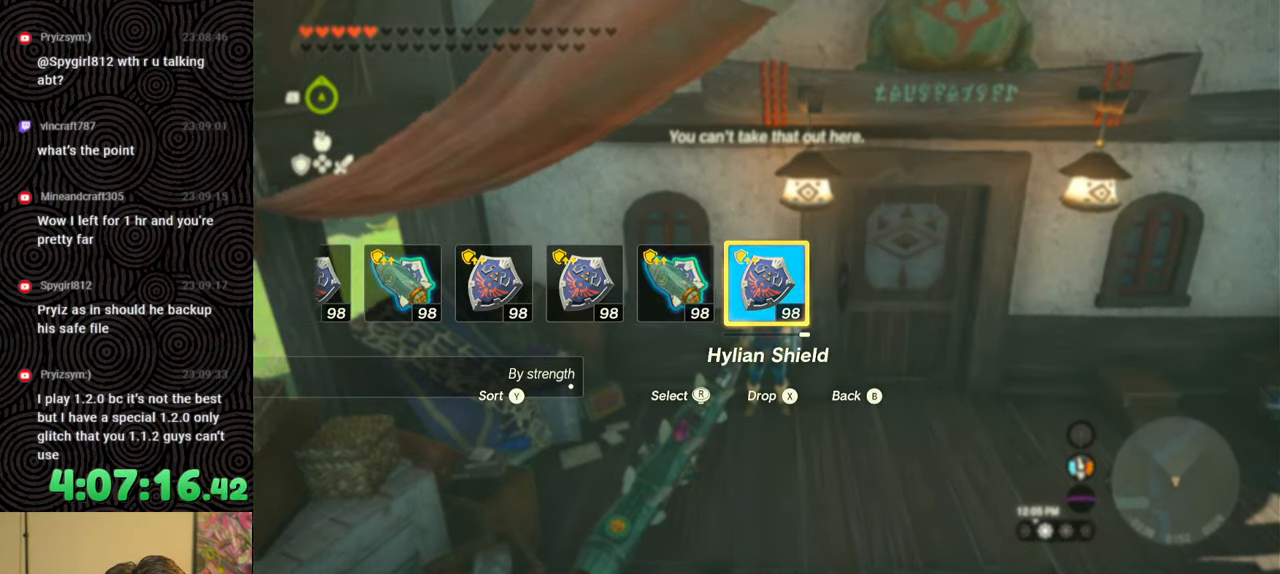
{"buttons": ["DPAD_LEFT"], "left_stick": "center", "right_stick": "right", "events": [[67, "DPAD_LEFT", "down"], [167, "DPAD_LEFT", "up"], [217, "DPAD_LEFT", "down"], [367, "DPAD_UP", "down"], [383, "DPAD_UP", "up"], [417, "right_stick", "right"]]}
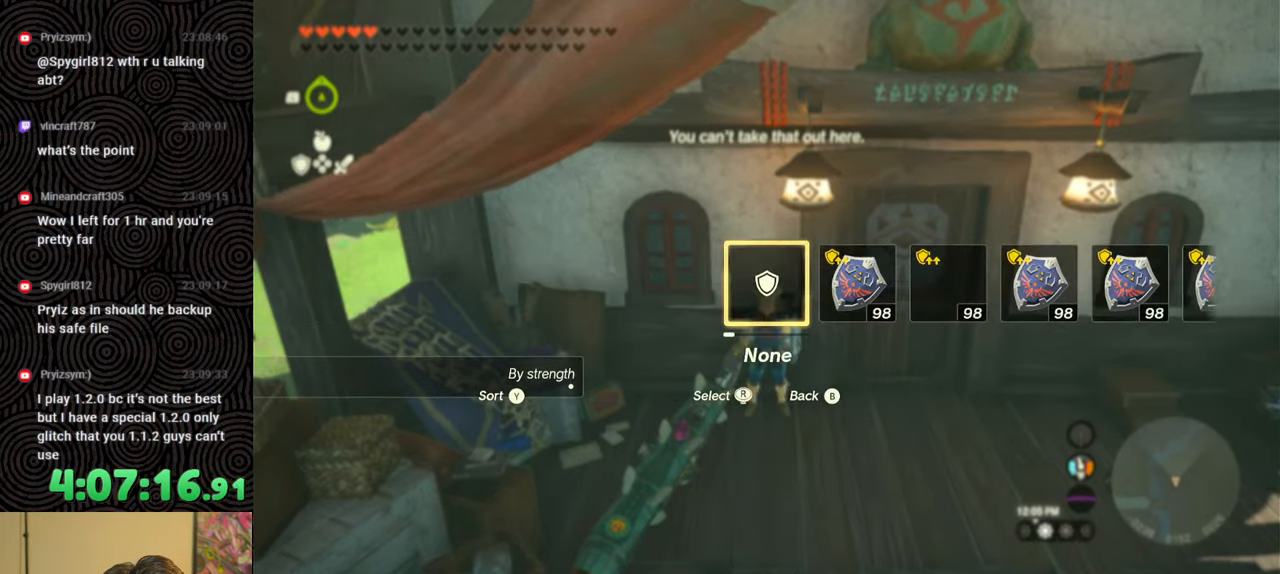
{"buttons": [], "left_stick": "center", "right_stick": "center", "events": [[17, "right_stick", "center"], [133, "DPAD_LEFT", "up"]]}
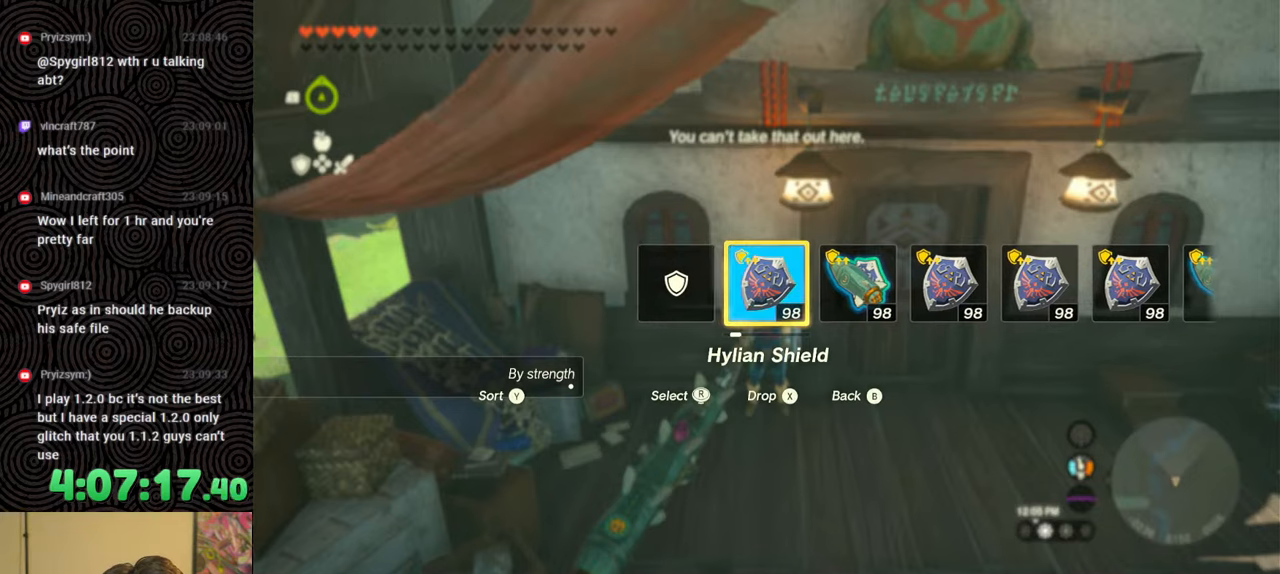
{"buttons": [], "left_stick": "center", "right_stick": "center", "events": [[300, "START", "down"], [483, "START", "up"]]}
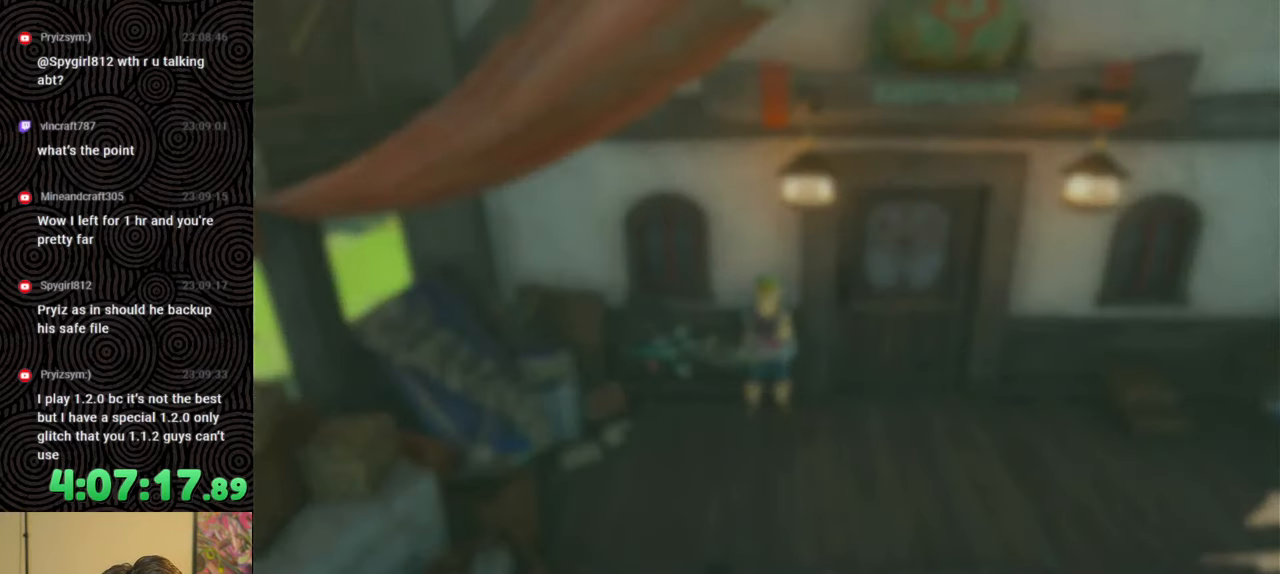
{"buttons": [], "left_stick": "center", "right_stick": "center", "events": [[83, "DPAD_LEFT", "down"], [183, "DPAD_LEFT", "up"], [367, "DPAD_UP", "down"], [450, "DPAD_UP", "up"]]}
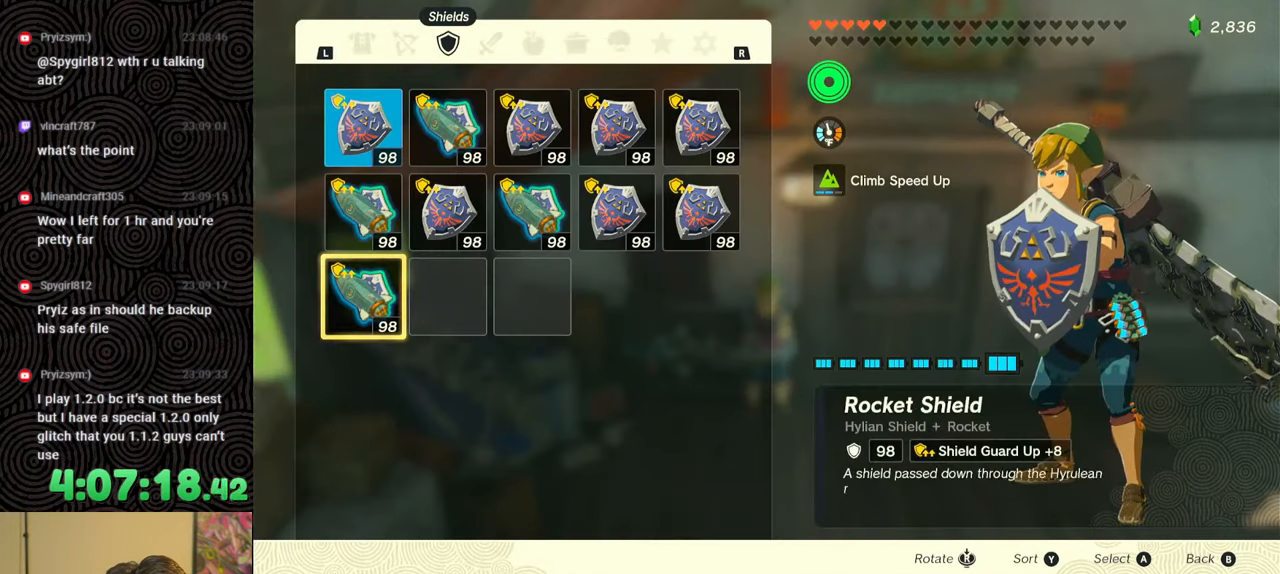
{"buttons": ["A"], "left_stick": "center", "right_stick": "center", "events": [[33, "DPAD_UP", "down"], [133, "DPAD_UP", "up"], [250, "A", "down"], [367, "A", "up"], [367, "DPAD_DOWN", "down"], [467, "A", "down"], [467, "DPAD_DOWN", "up"]]}
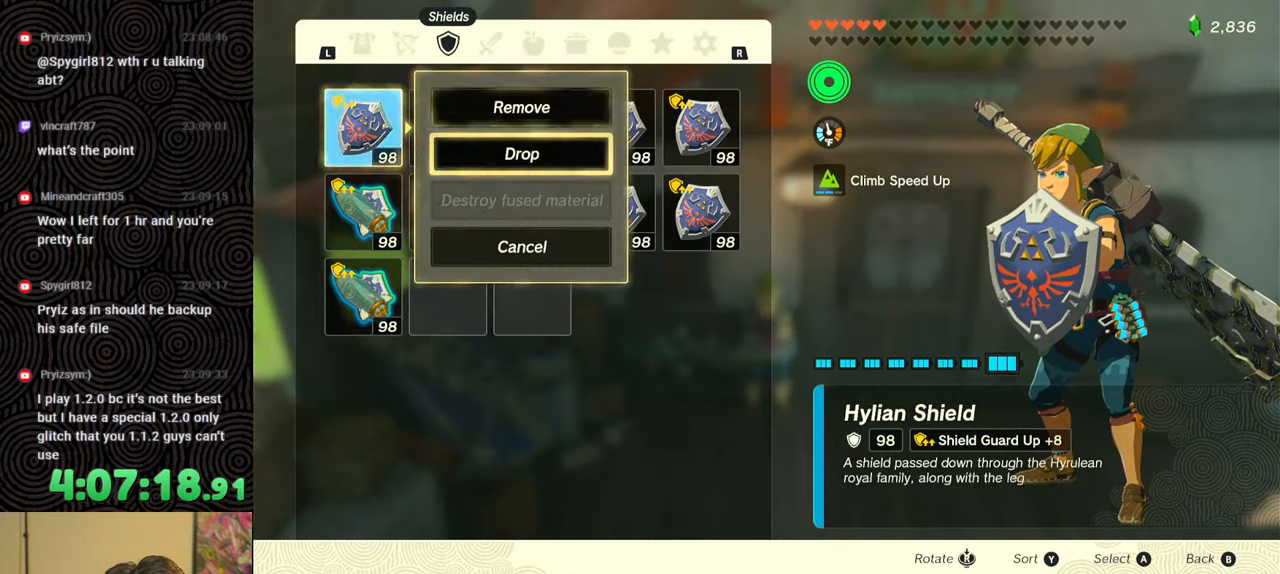
{"buttons": [], "left_stick": "center", "right_stick": "center", "events": [[67, "A", "up"], [167, "R1", "down"], [283, "R1", "up"]]}
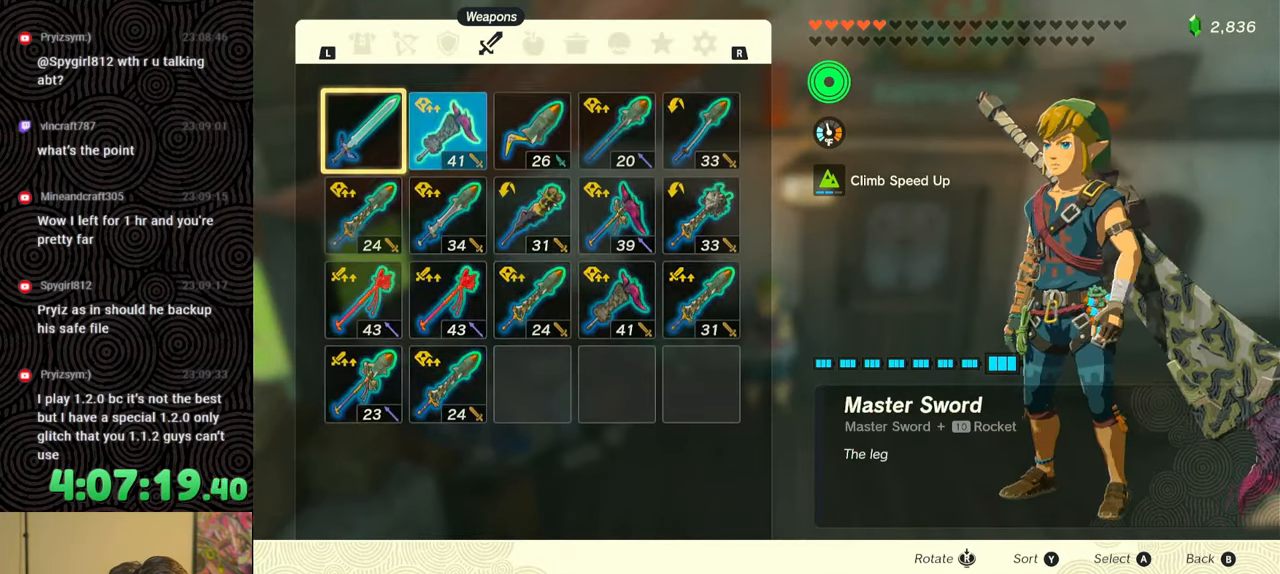
{"buttons": ["DPAD_DOWN"], "left_stick": "center", "right_stick": "center", "events": [[133, "DPAD_RIGHT", "down"], [267, "DPAD_RIGHT", "up"], [333, "A", "down"], [450, "A", "up"], [450, "DPAD_DOWN", "down"]]}
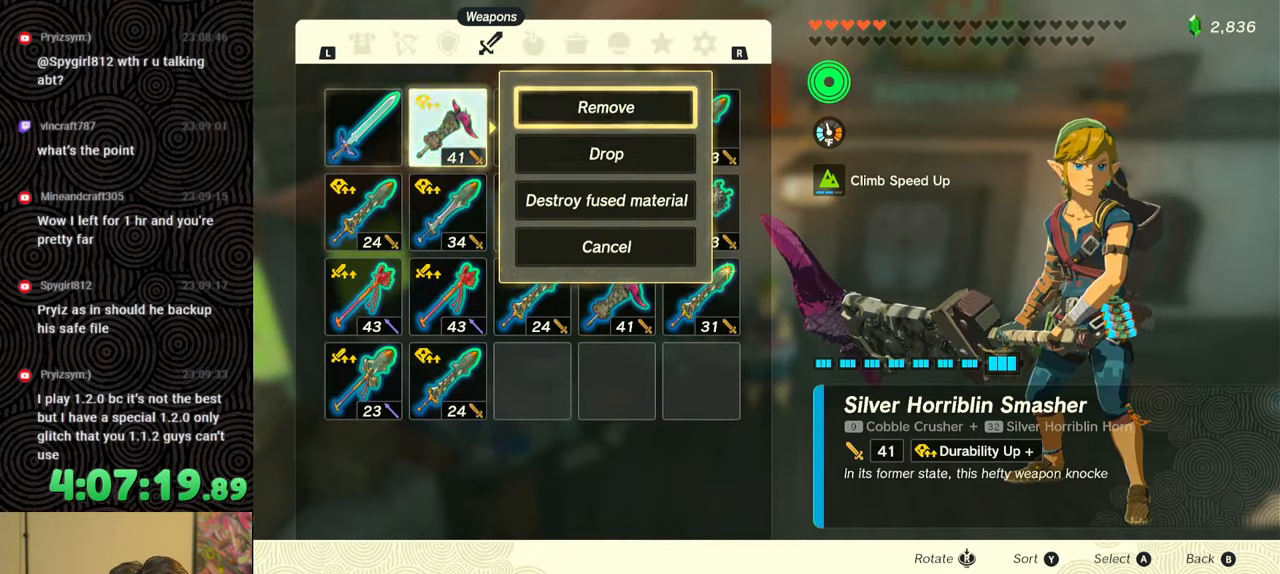
{"buttons": [], "left_stick": "center", "right_stick": "center", "events": [[50, "A", "down"], [50, "DPAD_DOWN", "up"], [133, "A", "up"], [217, "B", "down"], [300, "B", "up"]]}
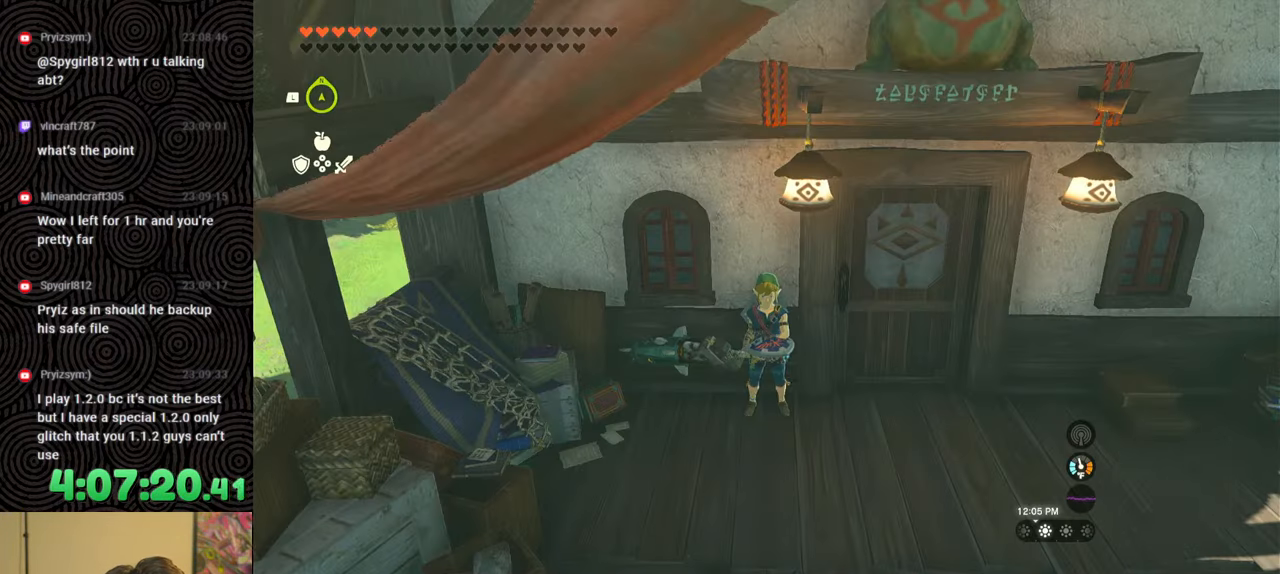
{"buttons": [], "left_stick": "center", "right_stick": "center", "events": [[50, "L1", "down"], [467, "L1", "up"]]}
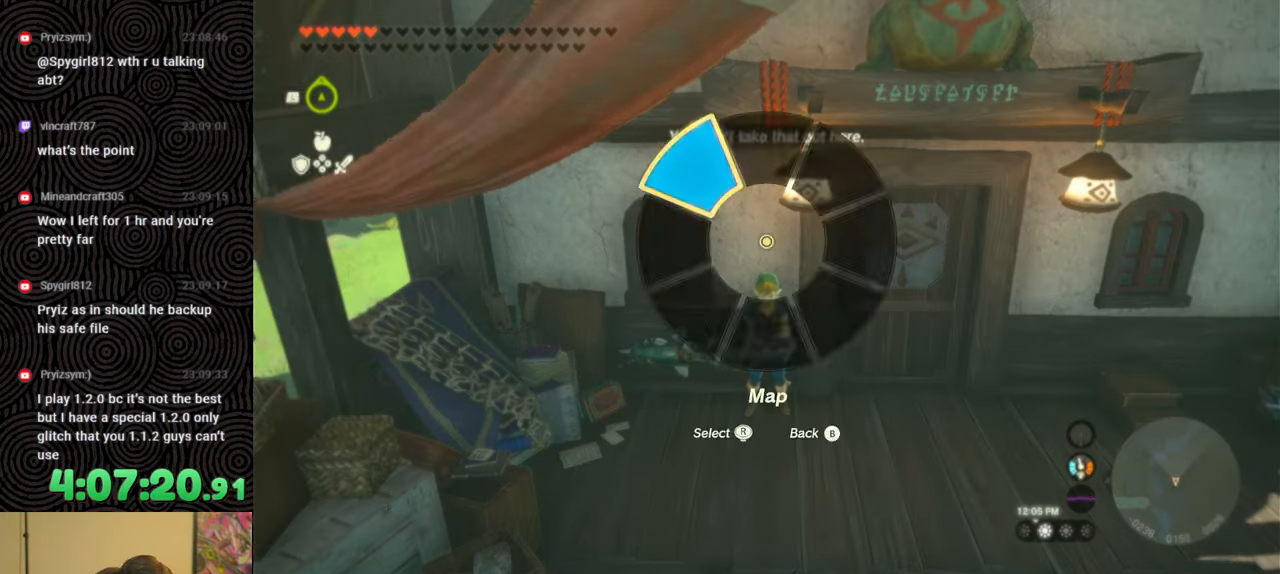
{"buttons": ["X", "DPAD_RIGHT"], "left_stick": "center", "right_stick": "center", "events": [[83, "DPAD_RIGHT", "down"], [133, "DPAD_RIGHT", "up"], [217, "DPAD_RIGHT", "down"], [483, "X", "down"]]}
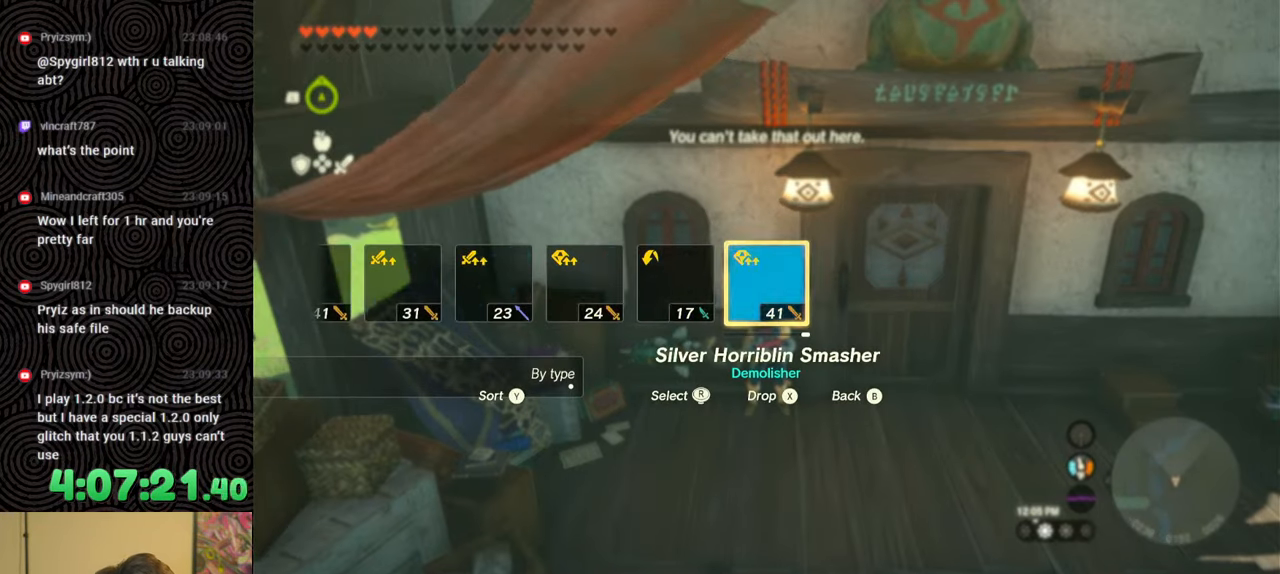
{"buttons": [], "left_stick": "center", "right_stick": "center", "events": [[83, "X", "up"], [100, "DPAD_RIGHT", "up"], [200, "DPAD_RIGHT", "down"], [300, "DPAD_RIGHT", "up"], [367, "DPAD_RIGHT", "down"], [467, "DPAD_RIGHT", "up"]]}